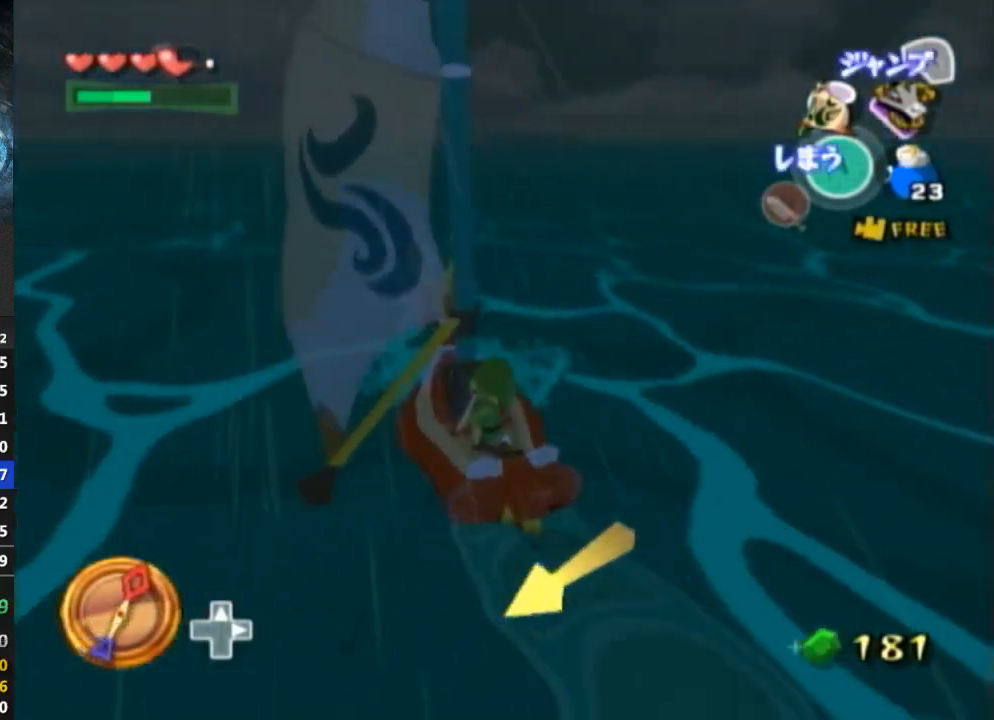
Gameplay with a controller (Nintendo layout); each line is a JSON object with the inputs held at the frame after it. "events" lists button and stick changes between this image and that frame as [ms after this image, input, new state], when the widget could be followed in between. Not read: L3 R3.
{"buttons": [], "left_stick": "right", "right_stick": "center", "events": [[200, "A", "down"], [267, "A", "up"], [367, "Y", "down"], [467, "Y", "up"]]}
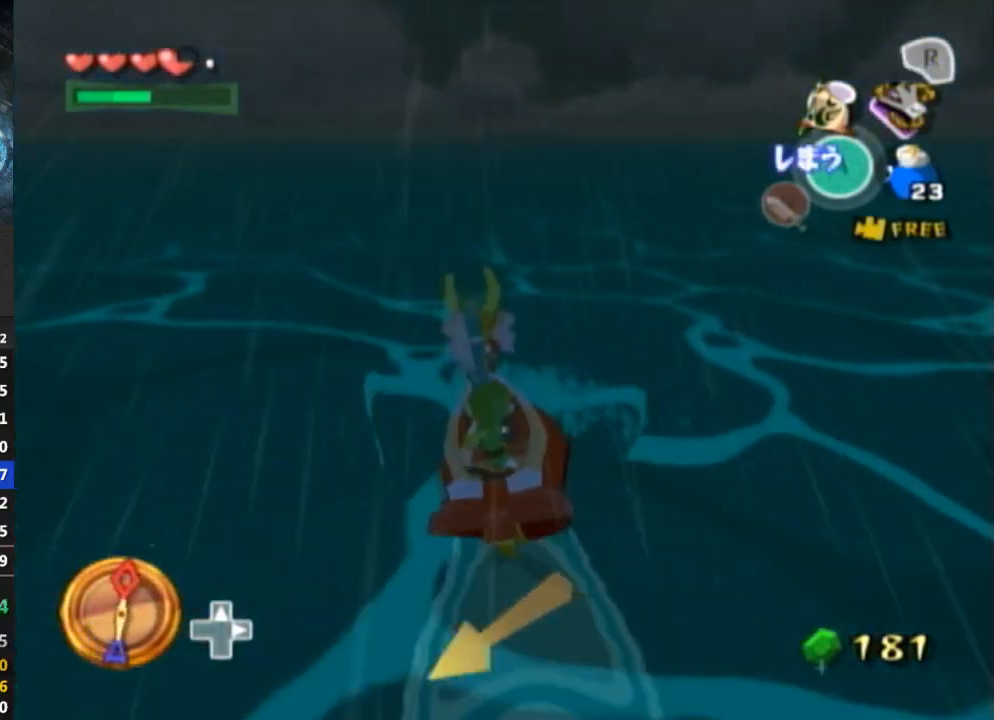
{"buttons": ["A"], "left_stick": "right", "right_stick": "center", "events": [[67, "A", "down"], [200, "A", "up"], [300, "Y", "down"], [367, "Y", "up"], [500, "A", "down"]]}
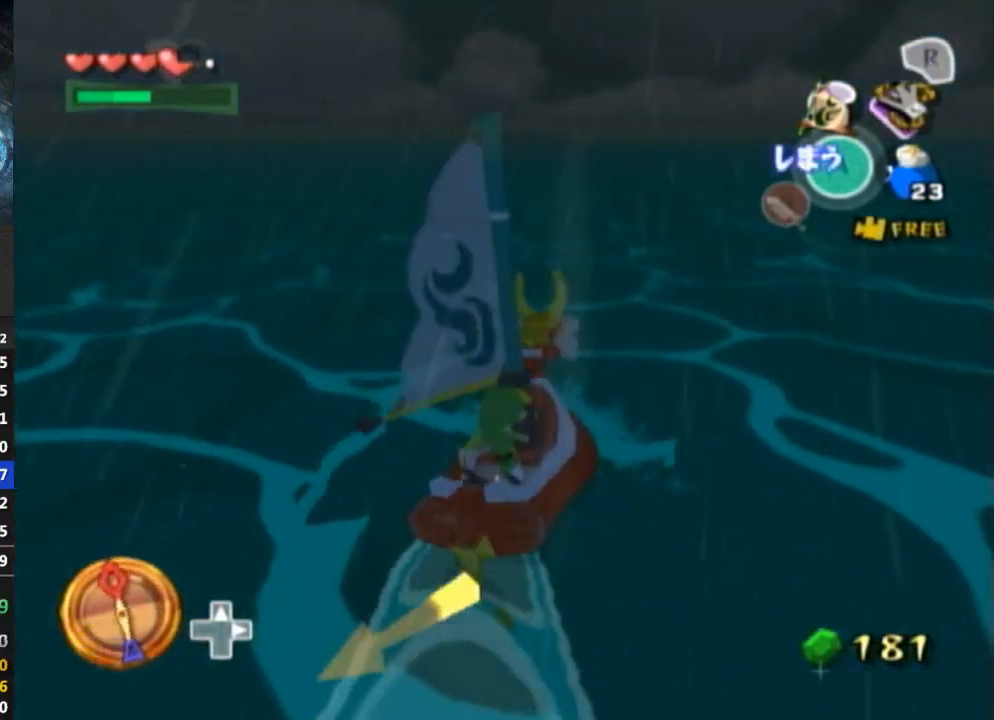
{"buttons": [], "left_stick": "center", "right_stick": "center", "events": [[100, "A", "up"], [200, "left_stick", "center"]]}
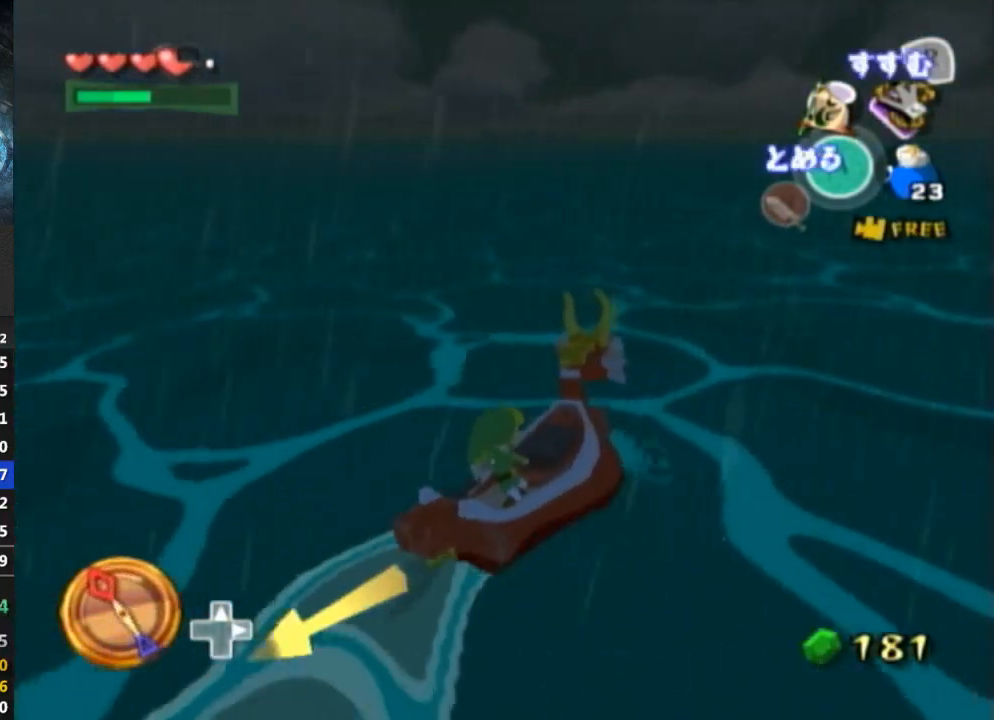
{"buttons": [], "left_stick": "center", "right_stick": "center", "events": [[67, "DPAD_UP", "down"], [200, "DPAD_UP", "up"]]}
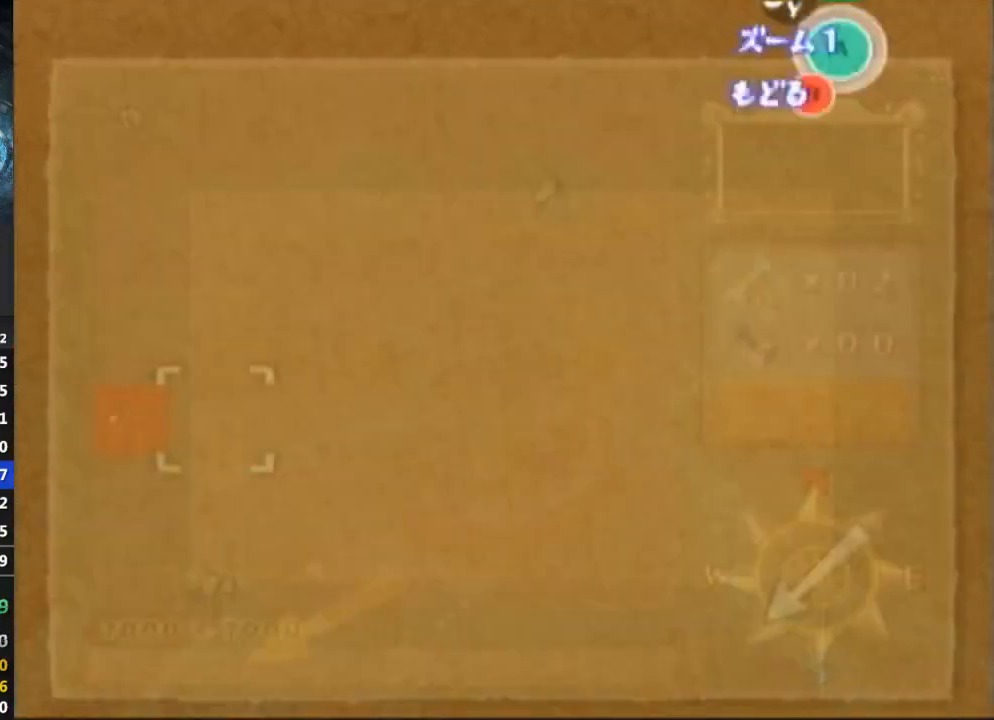
{"buttons": [], "left_stick": "center", "right_stick": "center", "events": []}
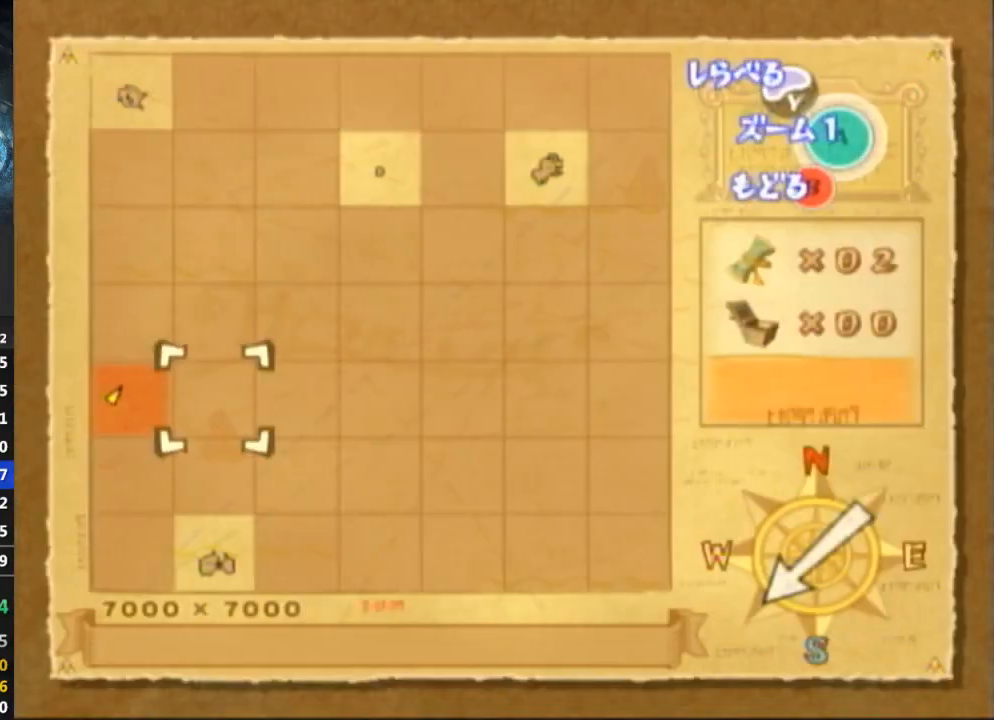
{"buttons": [], "left_stick": "center", "right_stick": "center", "events": [[267, "DPAD_DOWN", "down"], [400, "DPAD_DOWN", "up"]]}
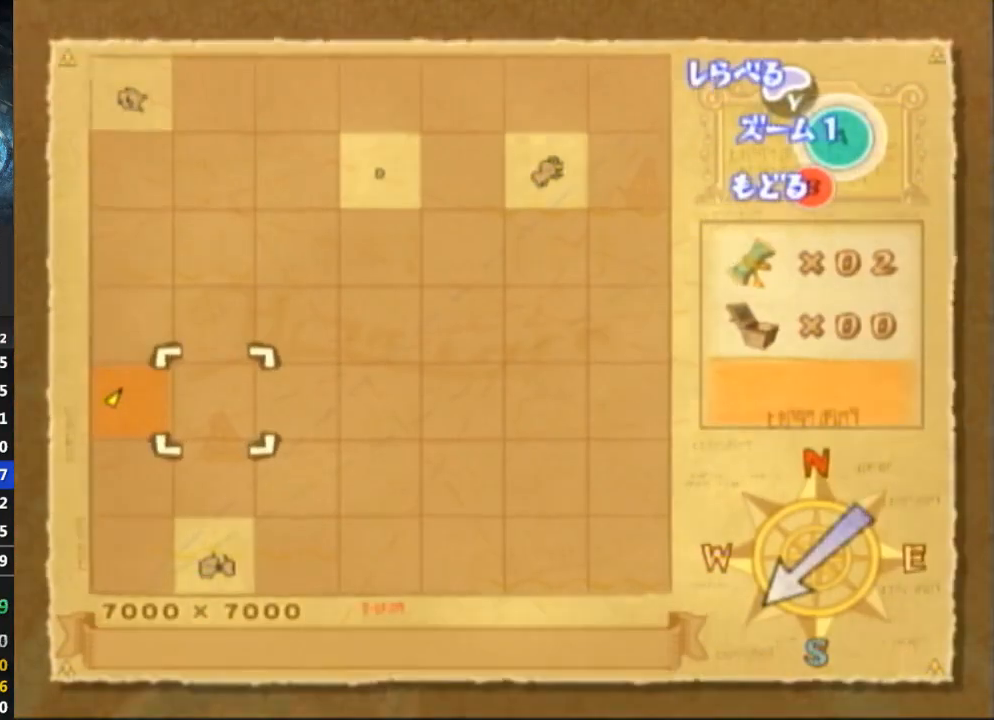
{"buttons": [], "left_stick": "center", "right_stick": "center", "events": []}
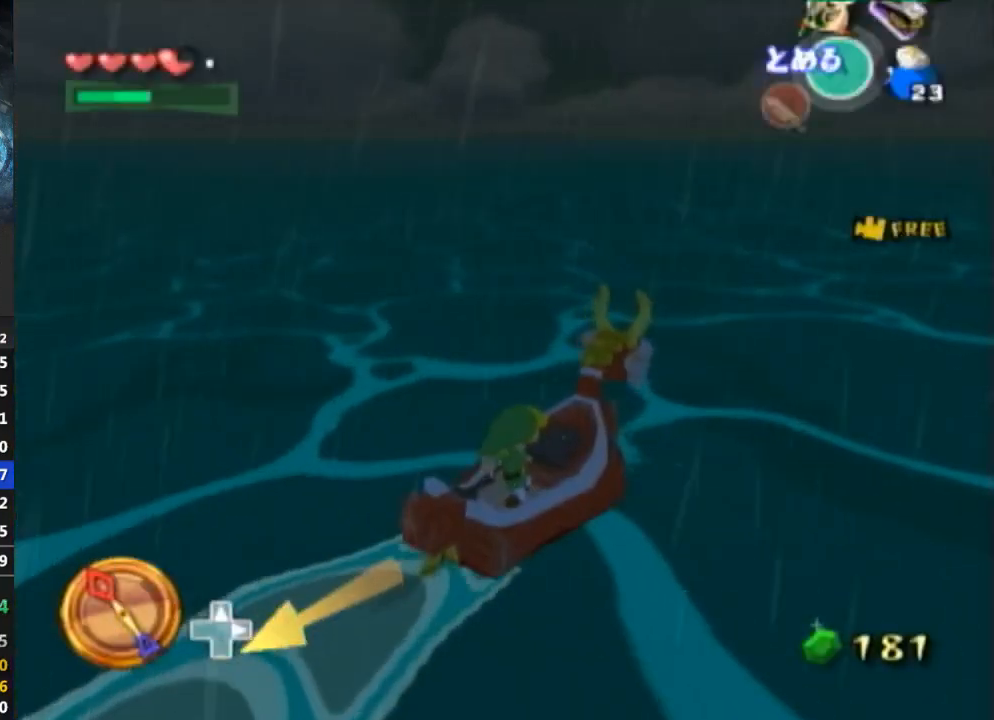
{"buttons": [], "left_stick": "left", "right_stick": "center", "events": [[100, "left_stick", "left"]]}
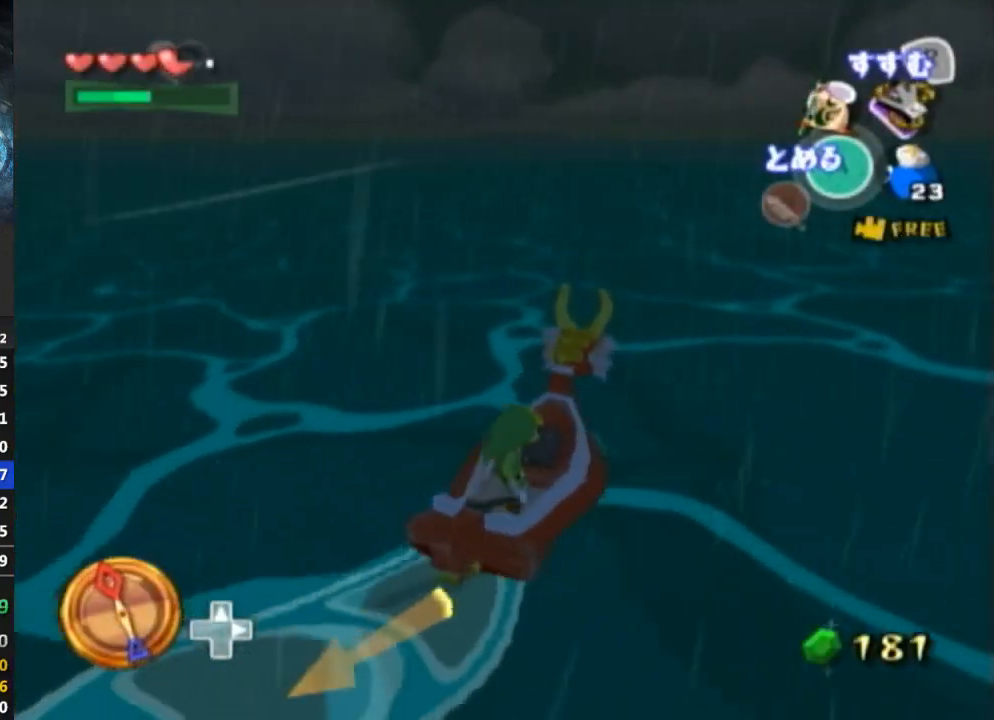
{"buttons": [], "left_stick": "center", "right_stick": "center", "events": [[400, "Y", "down"], [400, "left_stick", "center"], [500, "Y", "up"]]}
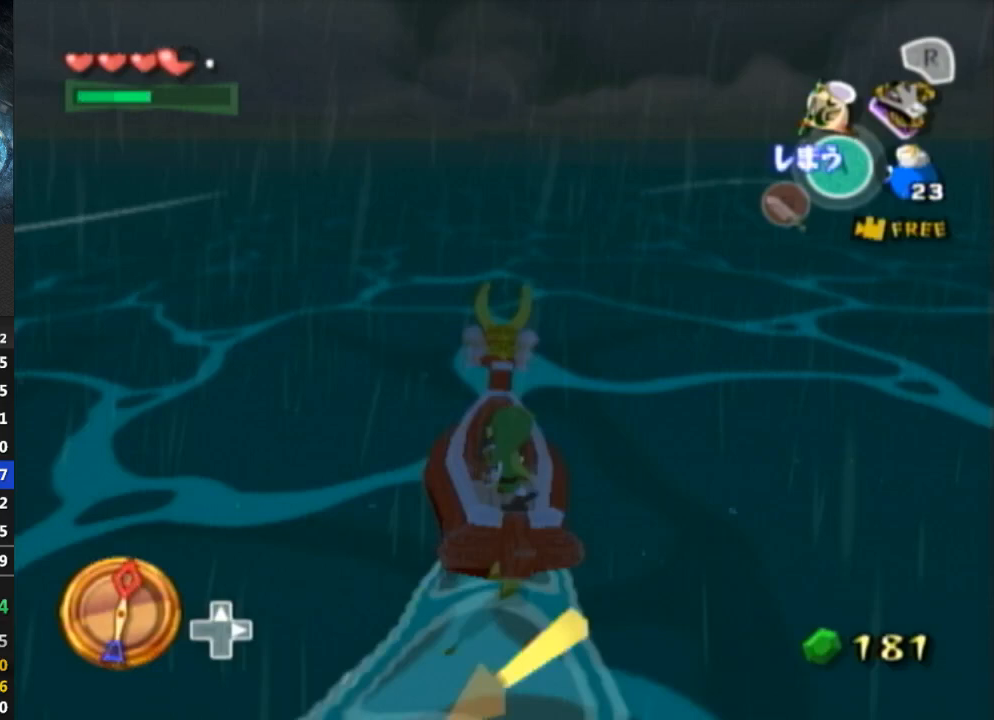
{"buttons": ["A"], "left_stick": "right", "right_stick": "center", "events": [[100, "A", "down"], [200, "A", "up"], [300, "Y", "down"], [300, "left_stick", "right"], [367, "Y", "up"], [467, "A", "down"]]}
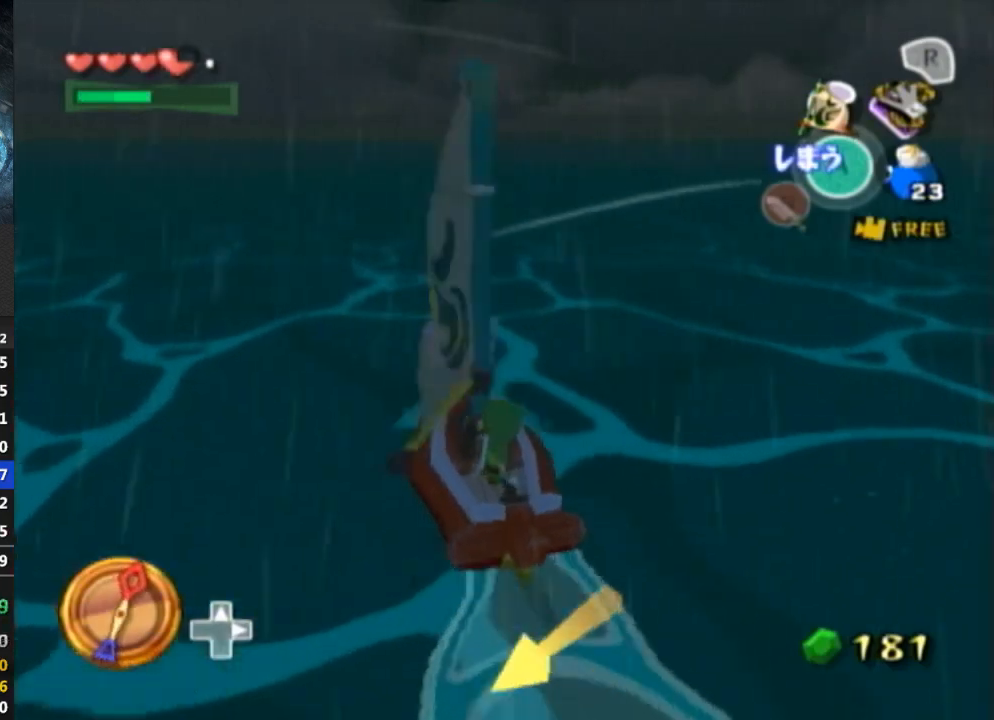
{"buttons": [], "left_stick": "center", "right_stick": "center", "events": [[100, "A", "up"], [167, "Y", "down"], [267, "Y", "up"], [333, "A", "down"], [467, "A", "up"], [467, "left_stick", "center"]]}
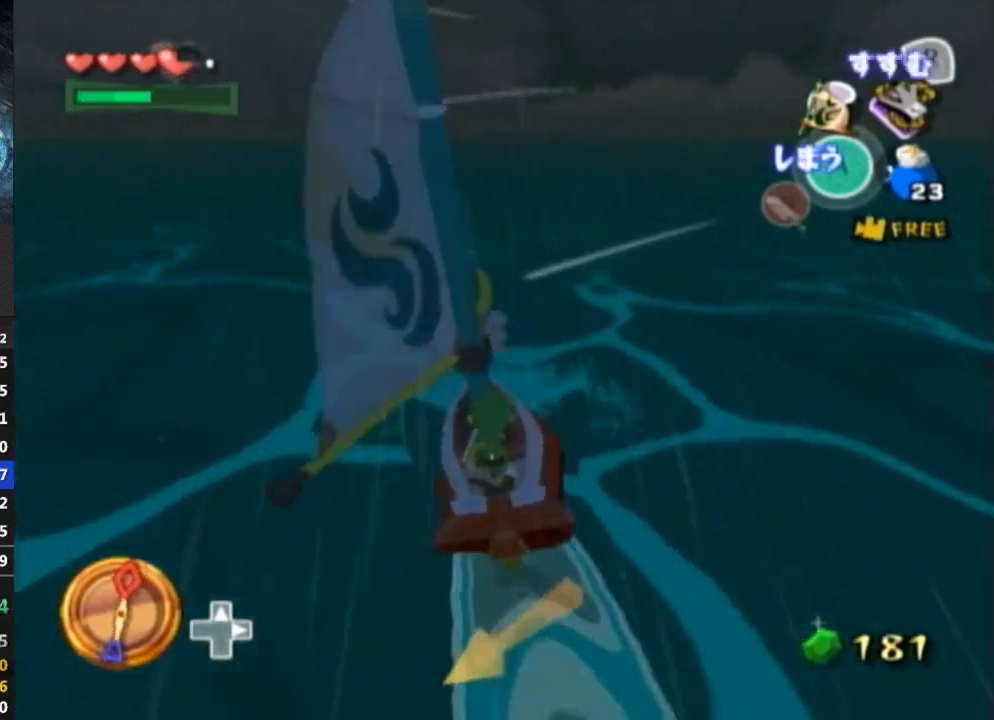
{"buttons": ["Y"], "left_stick": "center", "right_stick": "center", "events": [[100, "Y", "down"], [167, "Y", "up"], [267, "A", "down"], [400, "A", "up"], [467, "Y", "down"]]}
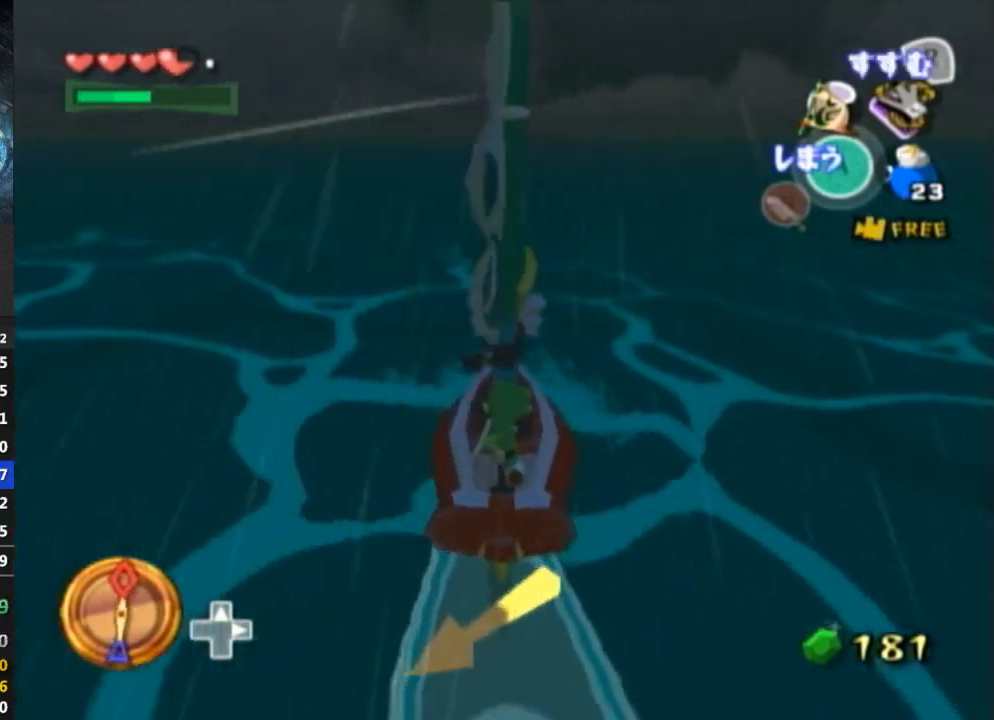
{"buttons": [], "left_stick": "center", "right_stick": "center", "events": [[67, "Y", "up"], [133, "A", "down"], [267, "A", "up"], [300, "left_stick", "left"], [367, "Y", "down"], [467, "Y", "up"], [467, "left_stick", "center"]]}
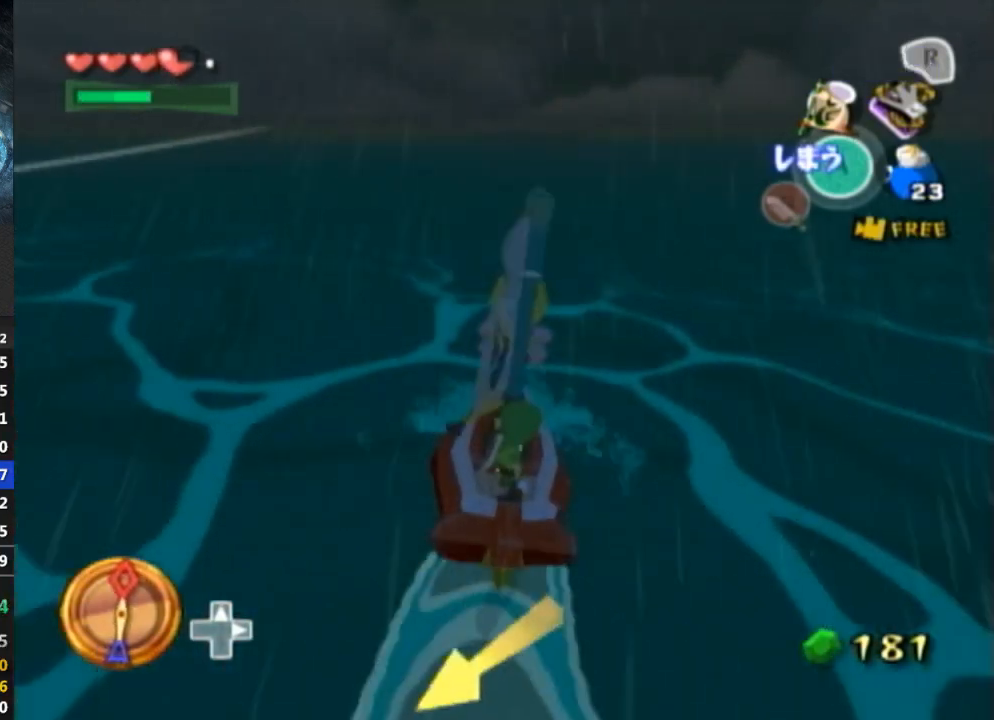
{"buttons": ["A"], "left_stick": "center", "right_stick": "center", "events": [[33, "A", "down"], [167, "A", "up"], [267, "Y", "down"], [400, "Y", "up"], [467, "A", "down"]]}
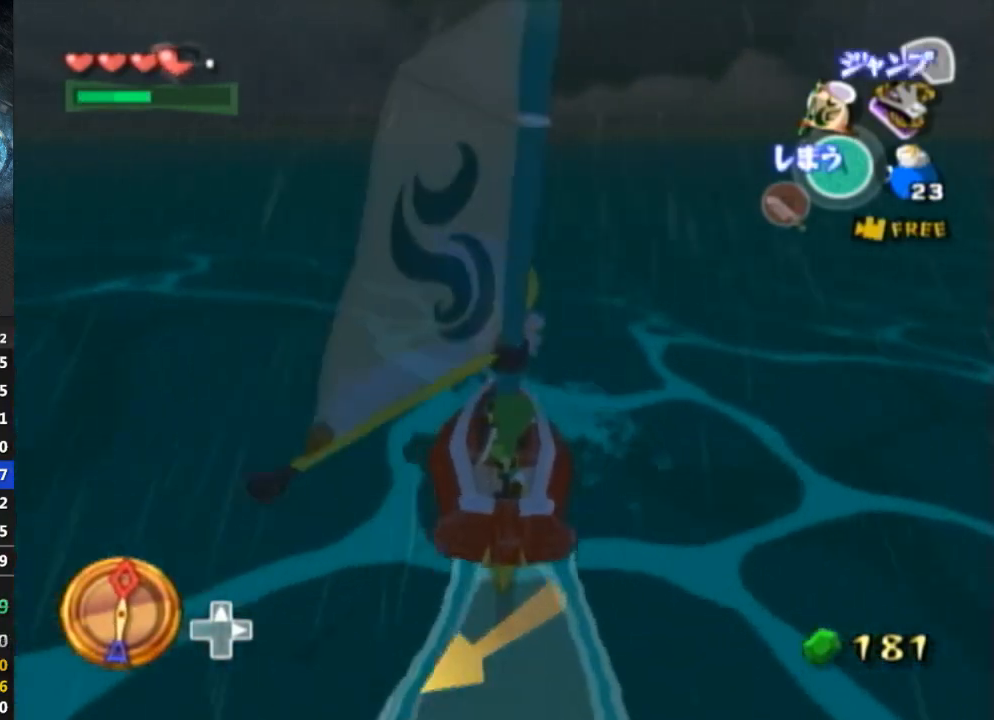
{"buttons": [], "left_stick": "center", "right_stick": "center", "events": [[67, "A", "up"], [200, "Y", "down"], [300, "Y", "up"], [400, "A", "down"], [500, "A", "up"]]}
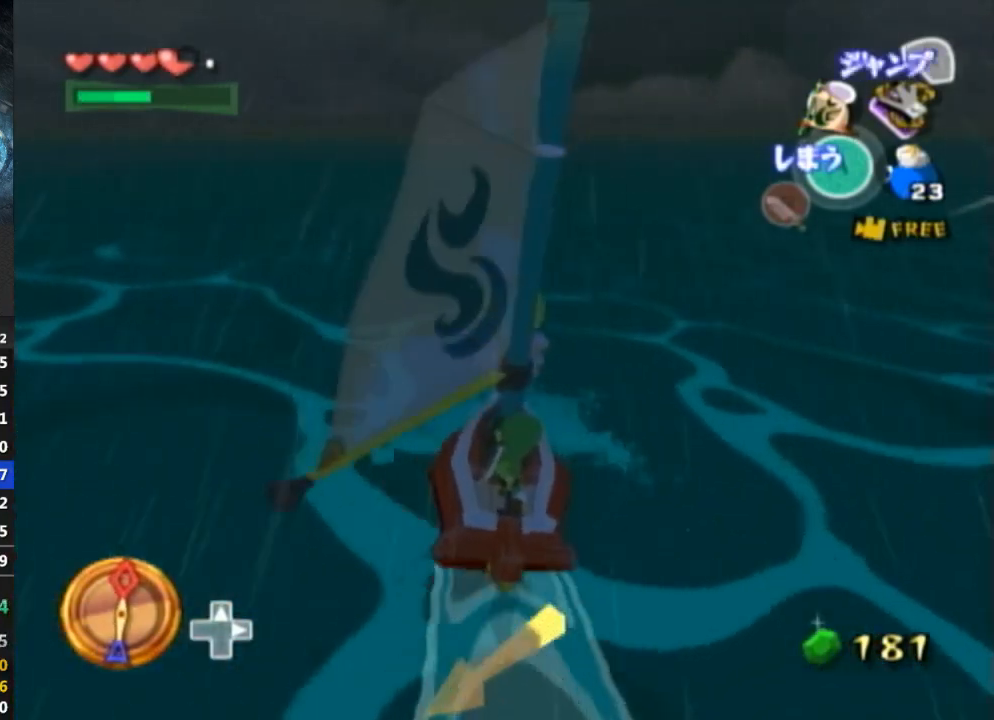
{"buttons": ["Y"], "left_stick": "center", "right_stick": "center", "events": [[67, "Y", "down"], [200, "Y", "up"], [300, "A", "down"], [400, "A", "up"], [500, "Y", "down"]]}
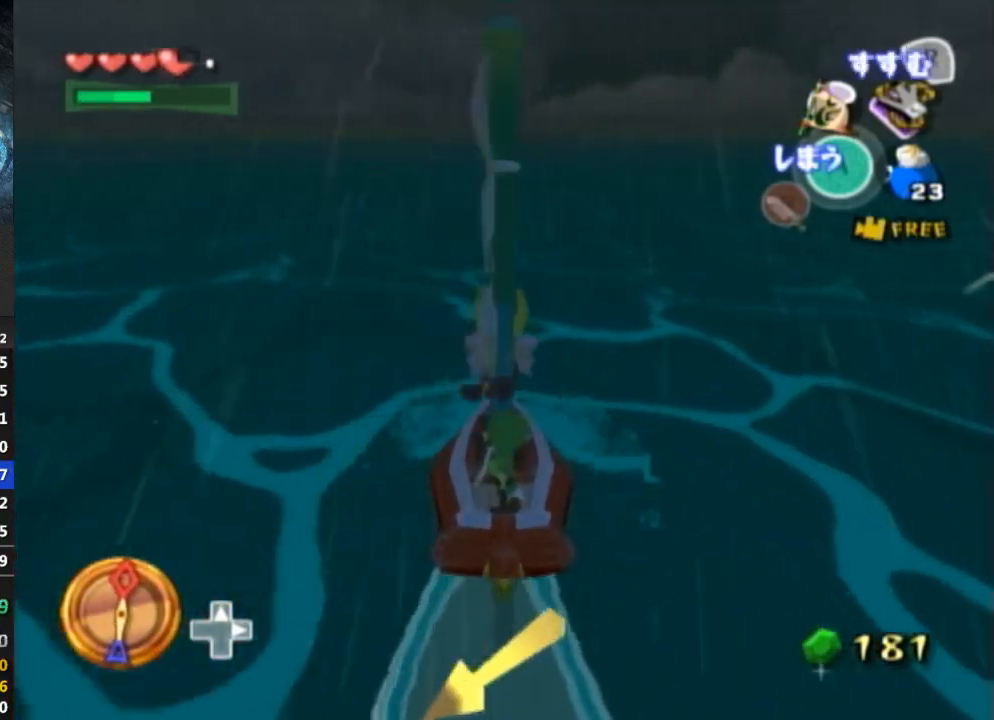
{"buttons": [], "left_stick": "center", "right_stick": "down", "events": [[133, "Y", "up"], [333, "right_stick", "down"]]}
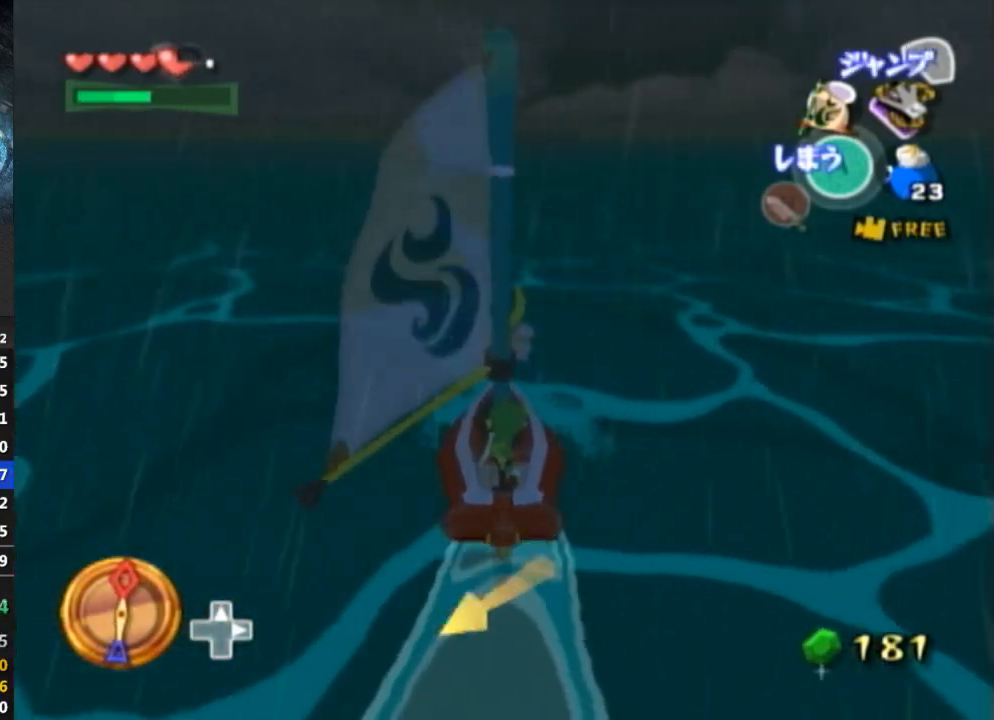
{"buttons": [], "left_stick": "center", "right_stick": "center", "events": [[300, "right_stick", "center"]]}
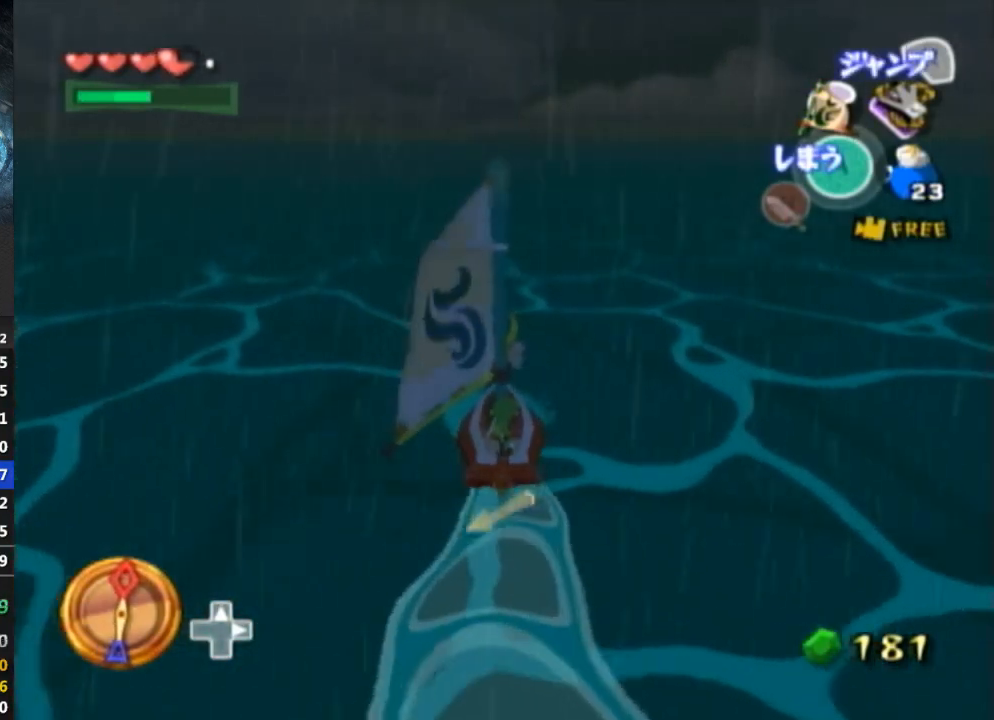
{"buttons": ["A"], "left_stick": "center", "right_stick": "center", "events": [[167, "Y", "down"], [333, "Y", "up"], [400, "A", "down"]]}
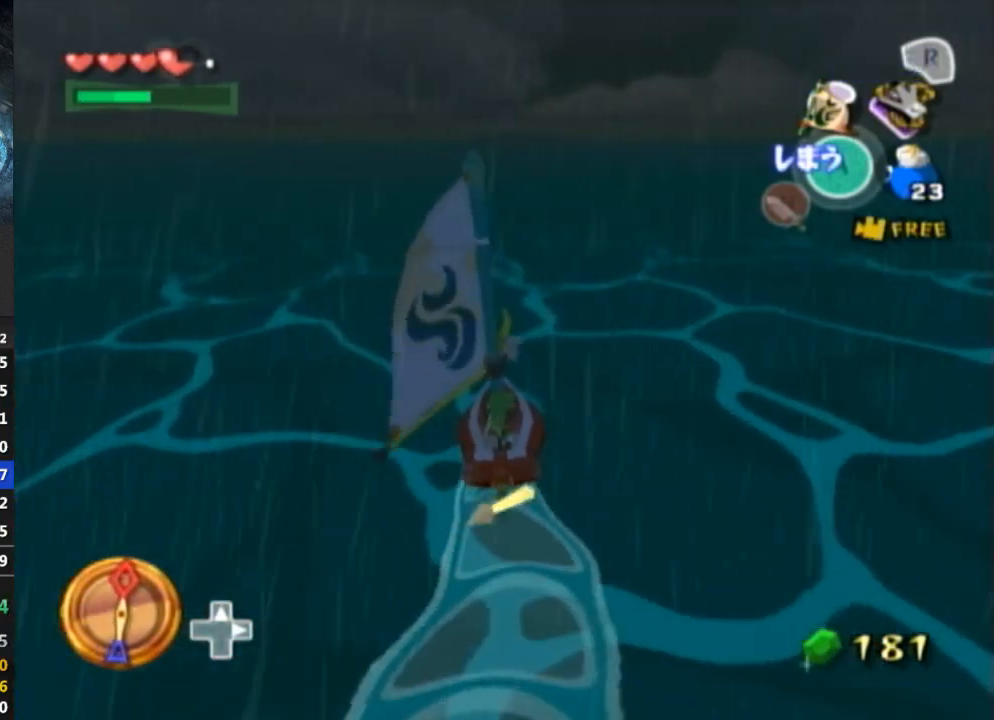
{"buttons": [], "left_stick": "center", "right_stick": "center", "events": [[33, "A", "up"], [100, "Y", "down"], [233, "Y", "up"], [333, "A", "down"], [433, "A", "up"]]}
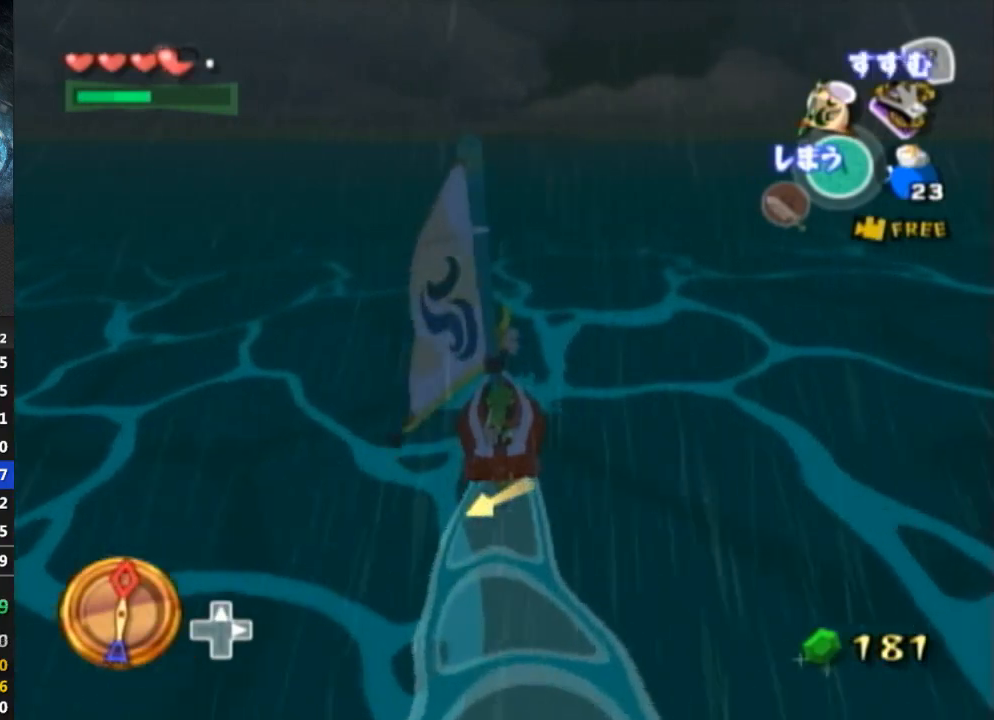
{"buttons": [], "left_stick": "center", "right_stick": "center", "events": []}
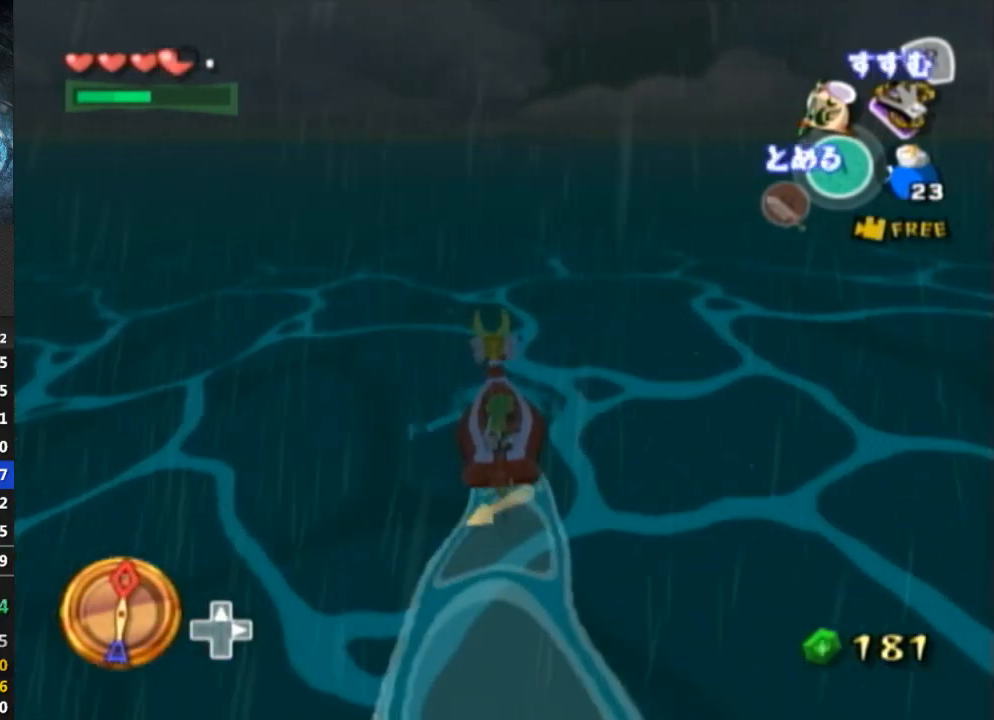
{"buttons": [], "left_stick": "center", "right_stick": "center", "events": []}
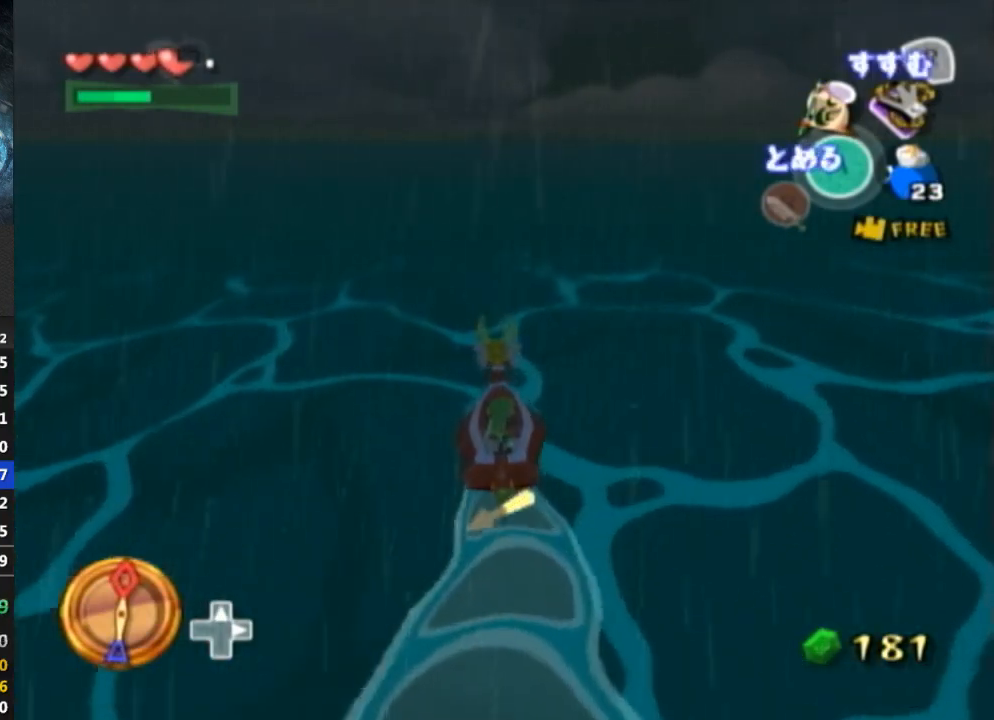
{"buttons": [], "left_stick": "center", "right_stick": "center", "events": []}
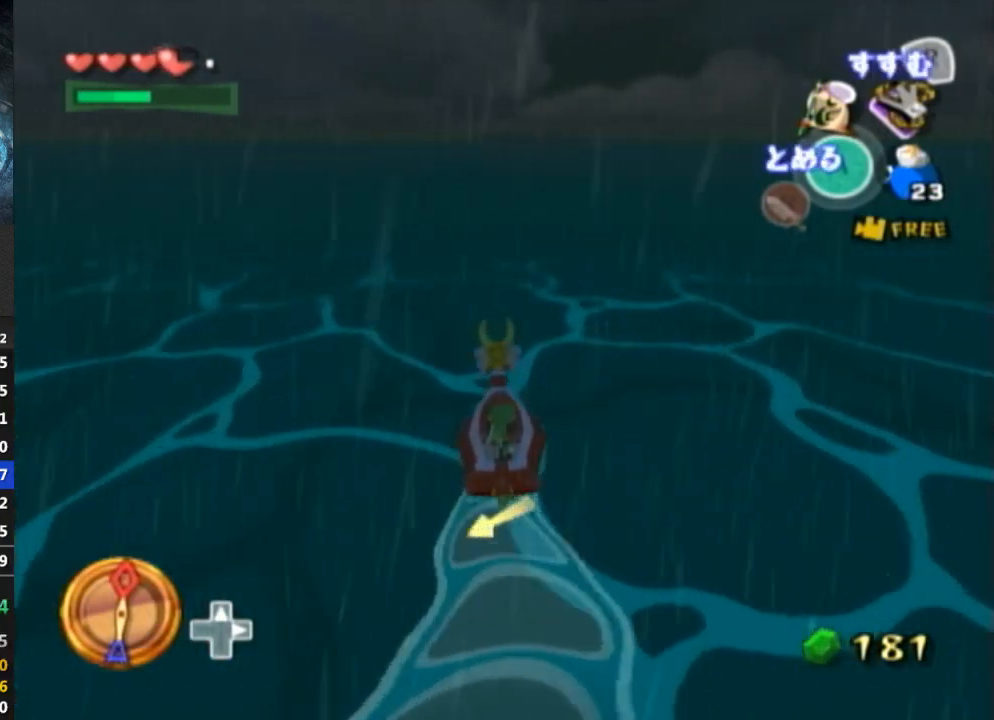
{"buttons": [], "left_stick": "center", "right_stick": "center", "events": []}
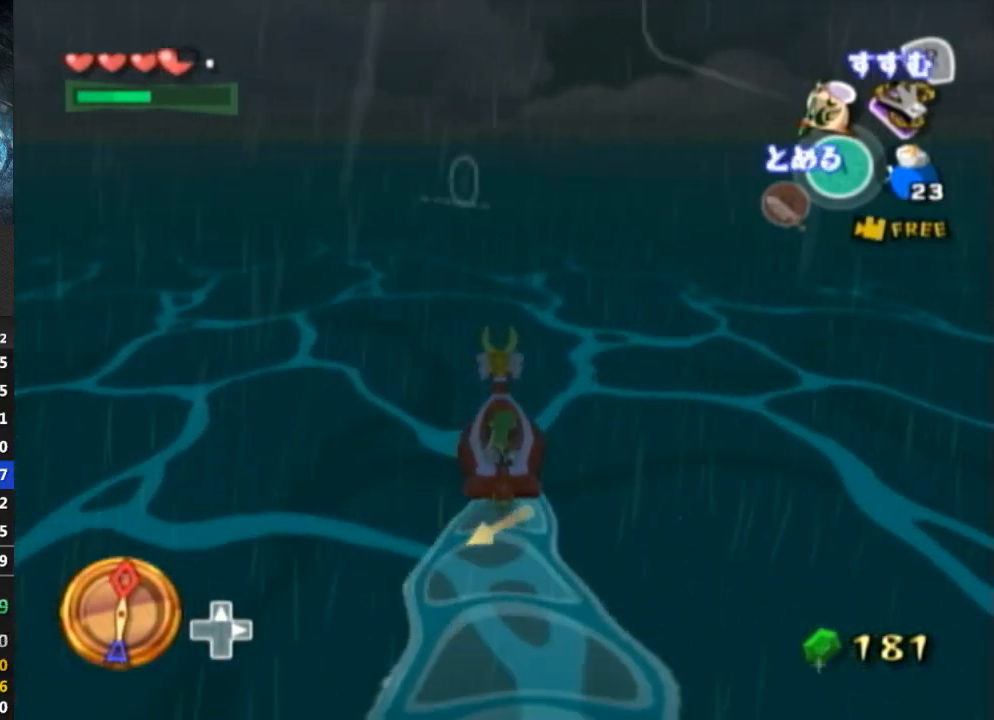
{"buttons": [], "left_stick": "center", "right_stick": "center", "events": []}
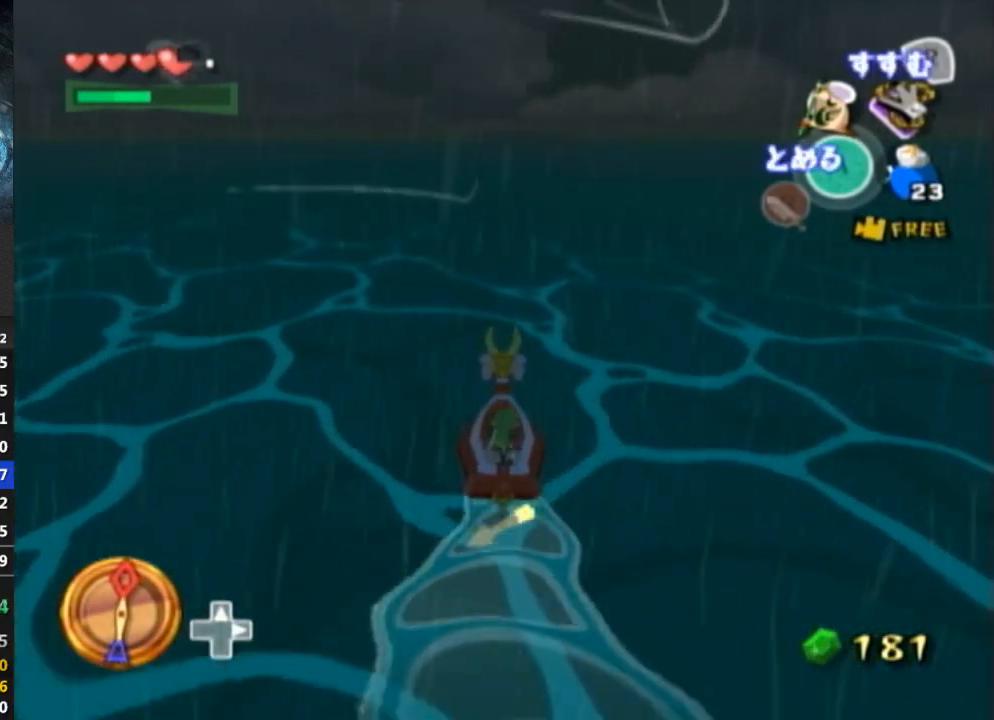
{"buttons": [], "left_stick": "center", "right_stick": "center", "events": [[133, "Y", "down"], [300, "Y", "up"]]}
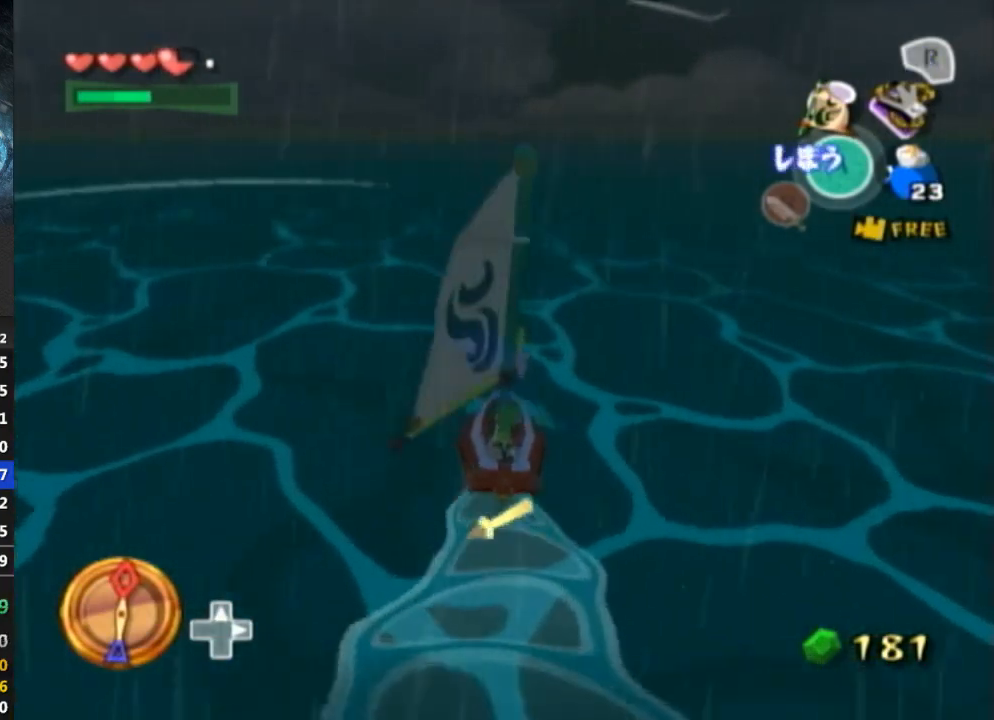
{"buttons": [], "left_stick": "center", "right_stick": "center", "events": []}
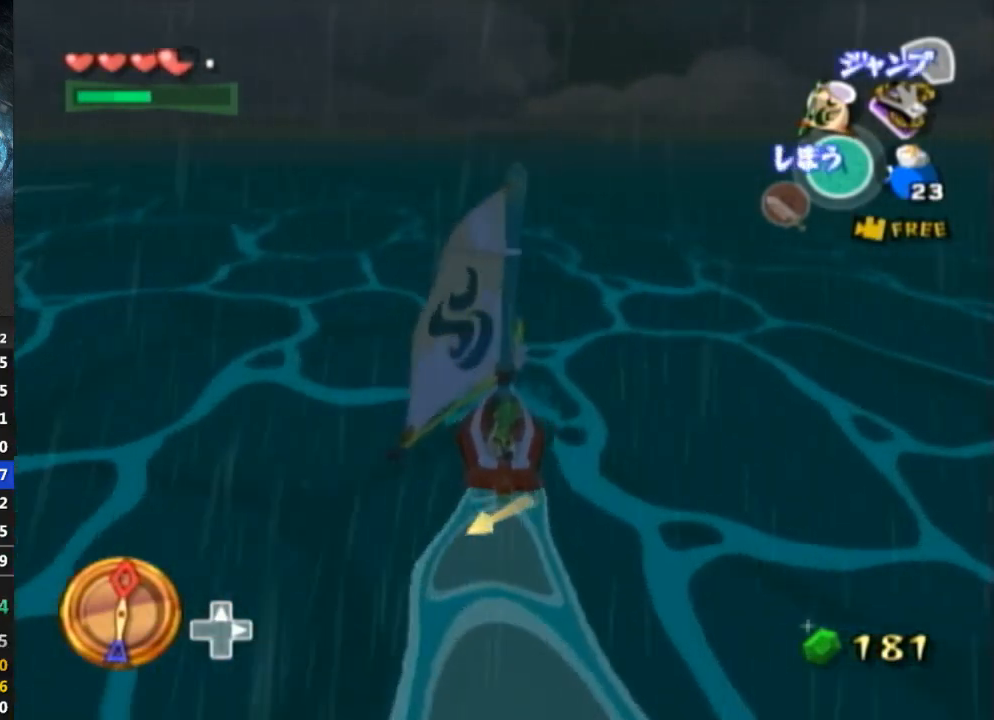
{"buttons": [], "left_stick": "center", "right_stick": "center", "events": []}